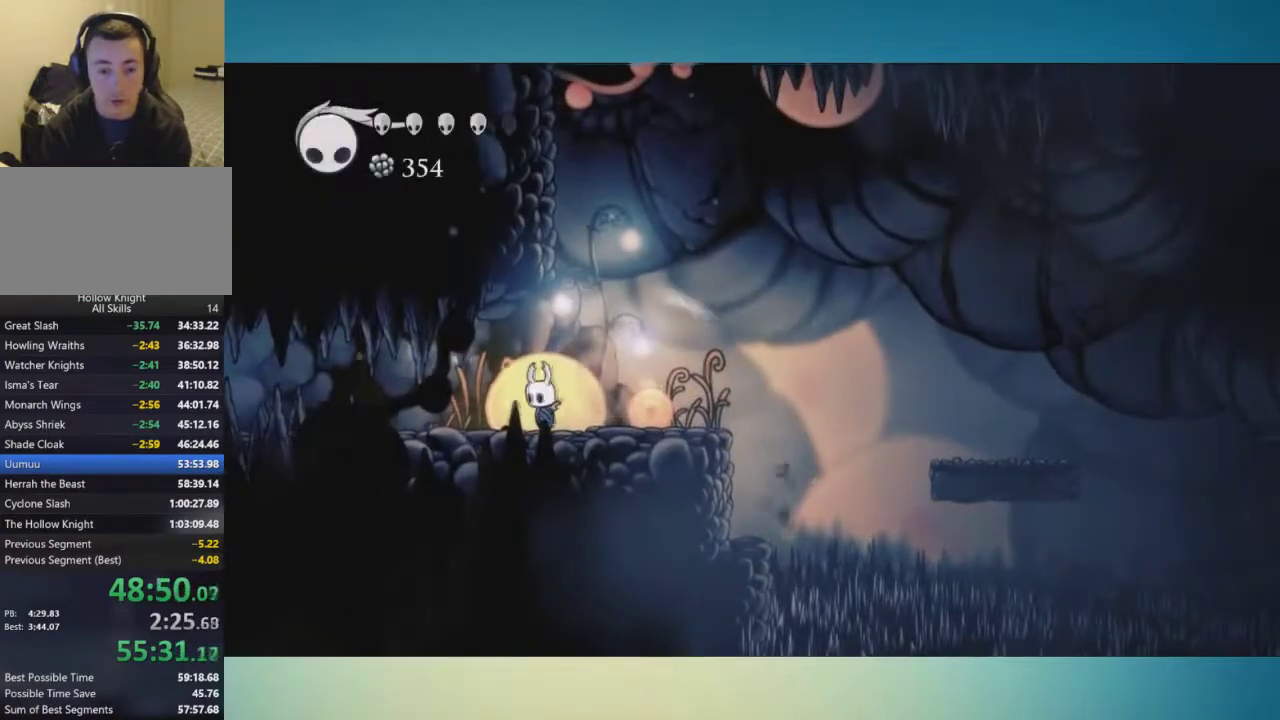
Gameplay with a controller (Xbox layout); each line is a JSON object with the inputs held at the frame after it. "events" lists button and stick changes between this image and that frame as [ms after this image, input, new state], when the widget could be followed in between. This overlay highlights the sticks when they move; stick clicks (L3 R3) are not distinguishable. Not read: L2 L3 R2 R3.
{"buttons": ["L1"], "left_stick": "center", "right_stick": "center", "events": []}
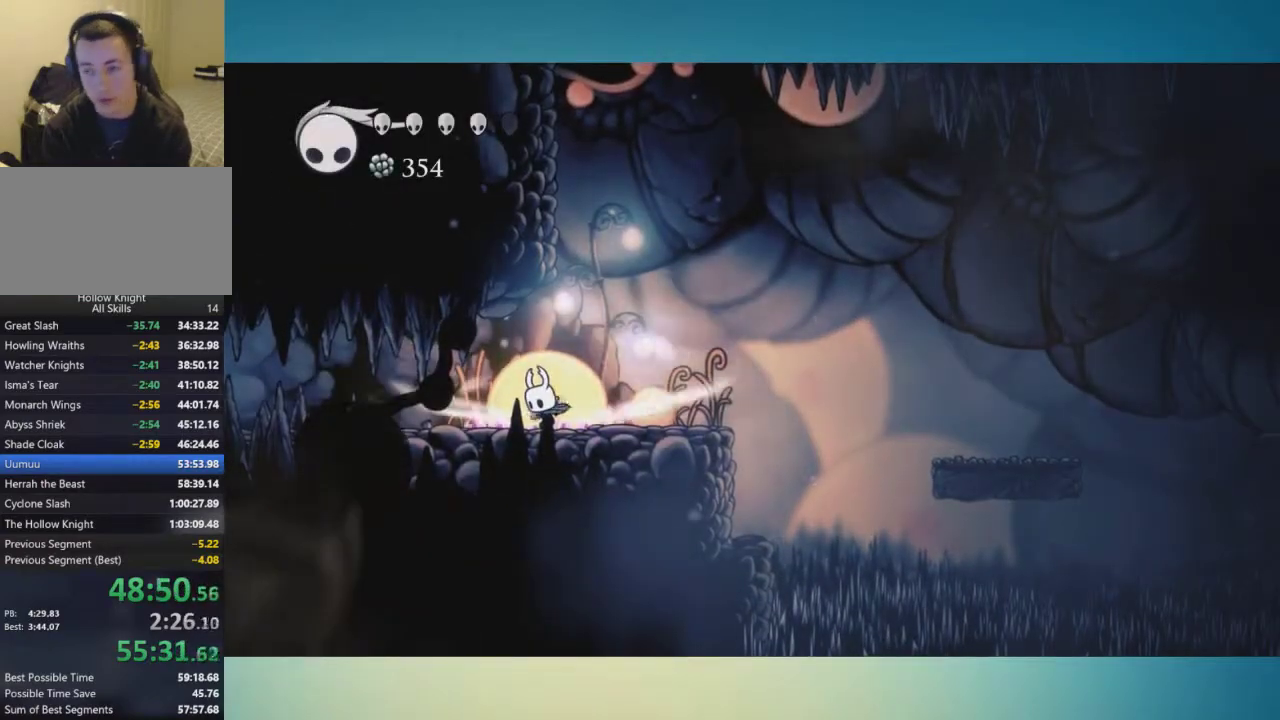
{"buttons": [], "left_stick": "center", "right_stick": "center", "events": [[317, "L1", "up"]]}
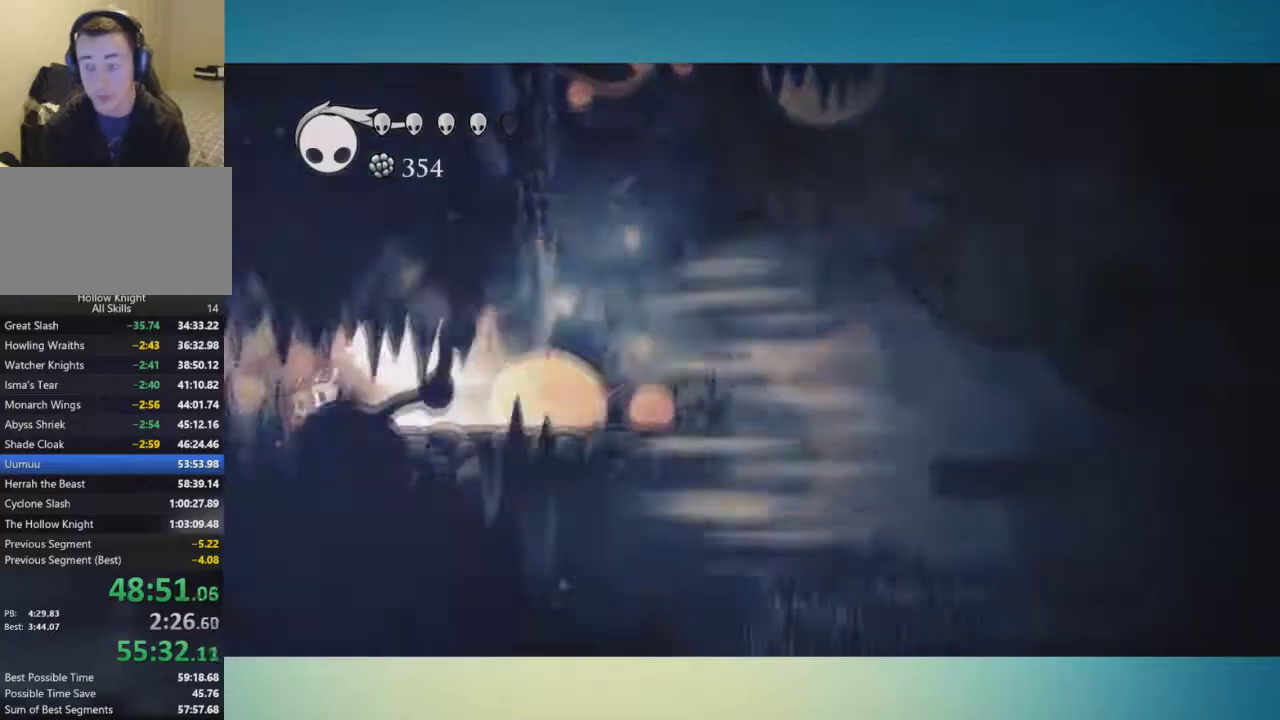
{"buttons": [], "left_stick": "center", "right_stick": "center", "events": []}
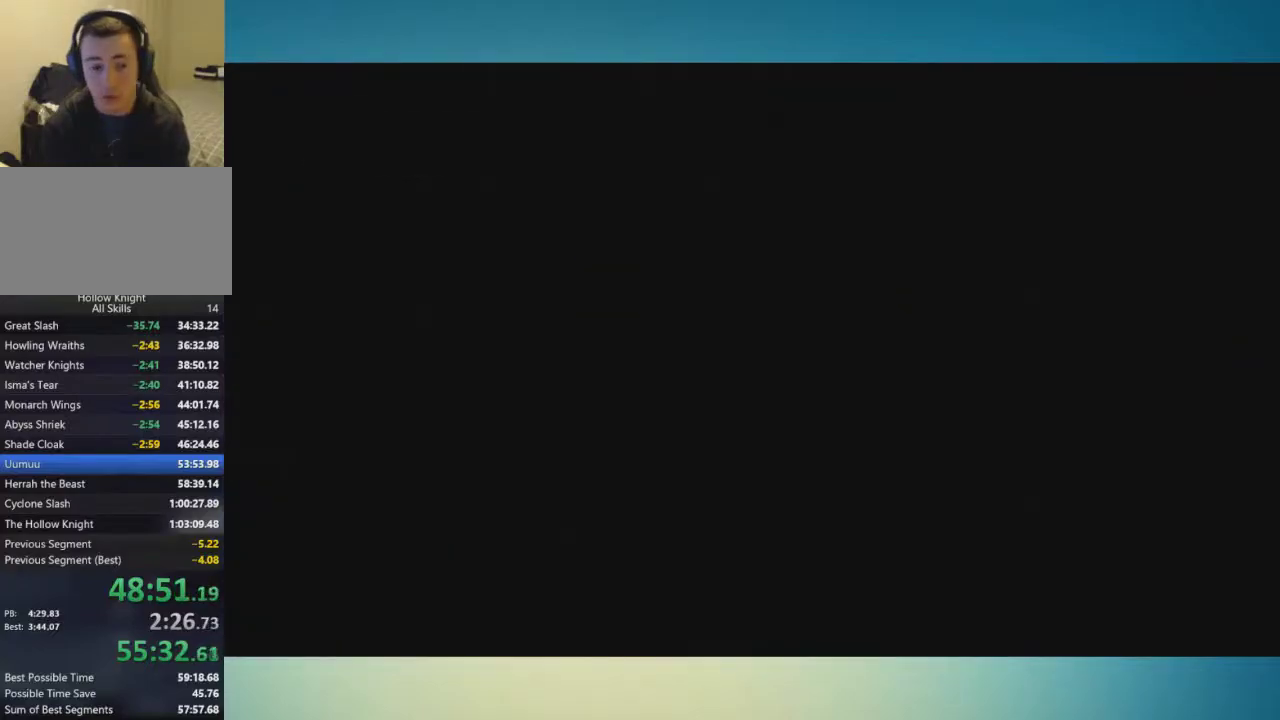
{"buttons": [], "left_stick": "center", "right_stick": "center", "events": []}
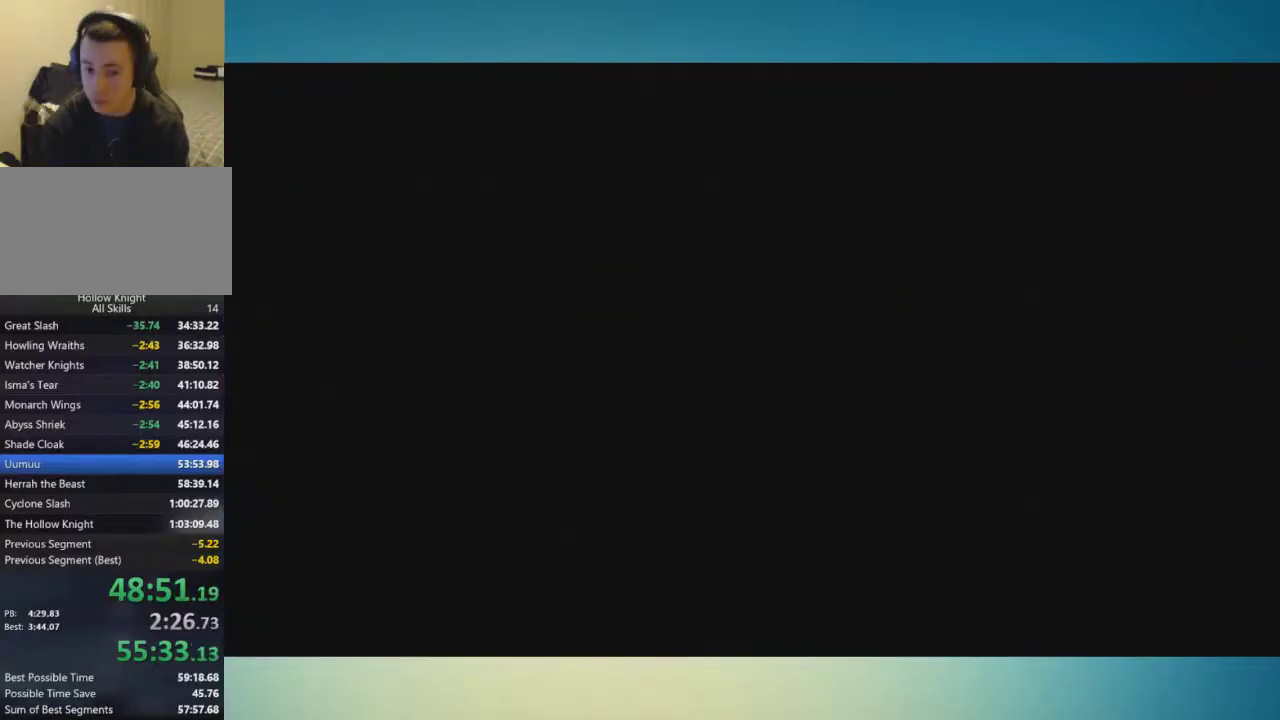
{"buttons": [], "left_stick": "left", "right_stick": "center", "events": [[284, "left_stick", "left"]]}
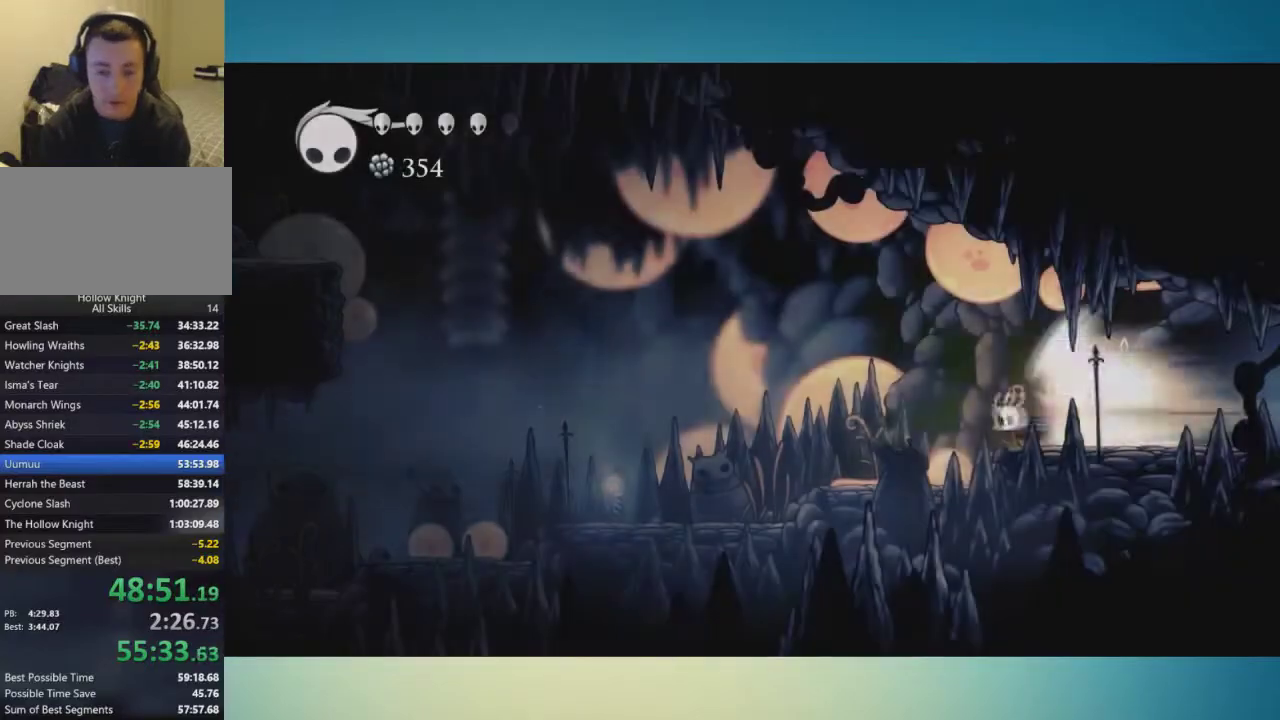
{"buttons": [], "left_stick": "left", "right_stick": "center", "events": []}
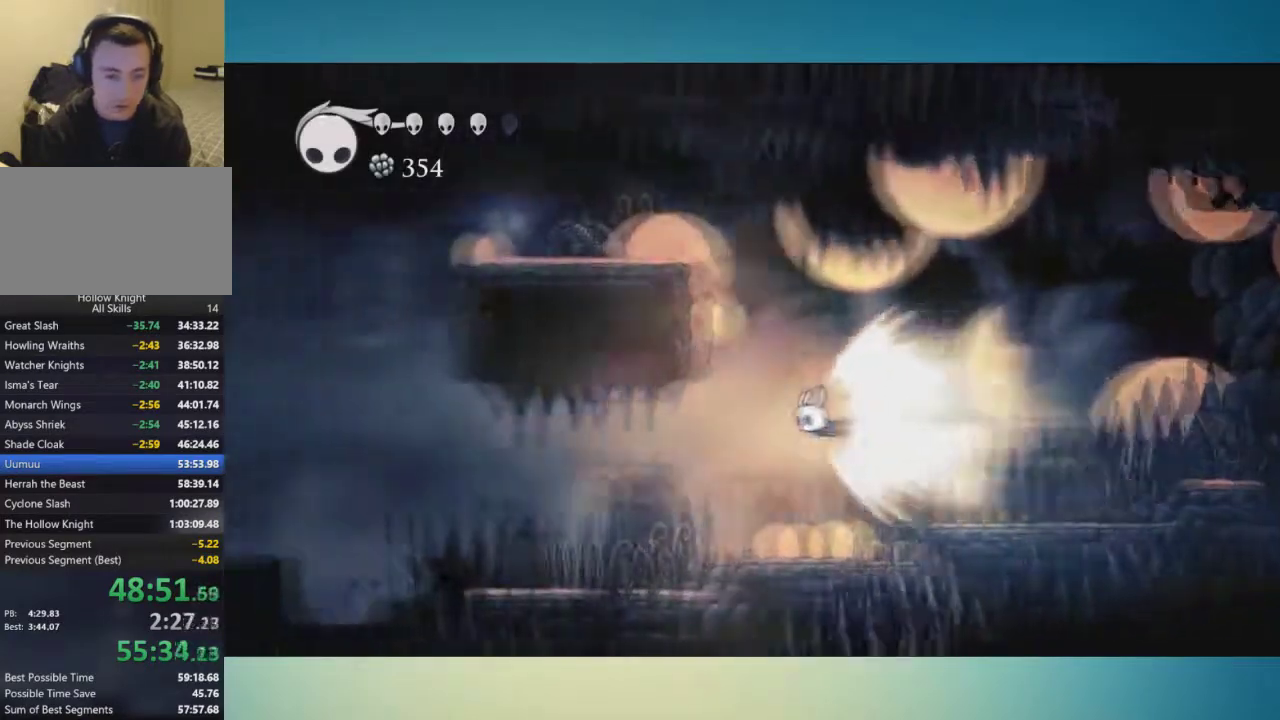
{"buttons": [], "left_stick": "left", "right_stick": "center", "events": []}
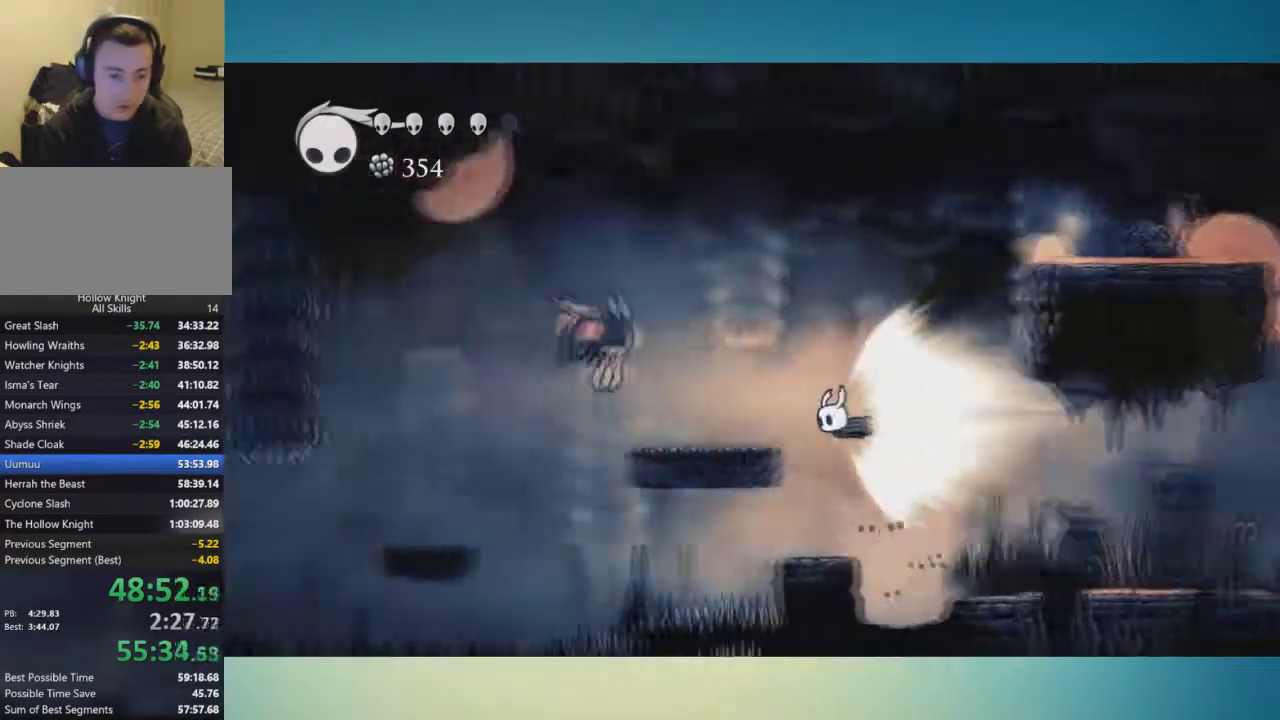
{"buttons": [], "left_stick": "left", "right_stick": "center", "events": [[351, "A", "down"], [418, "A", "up"]]}
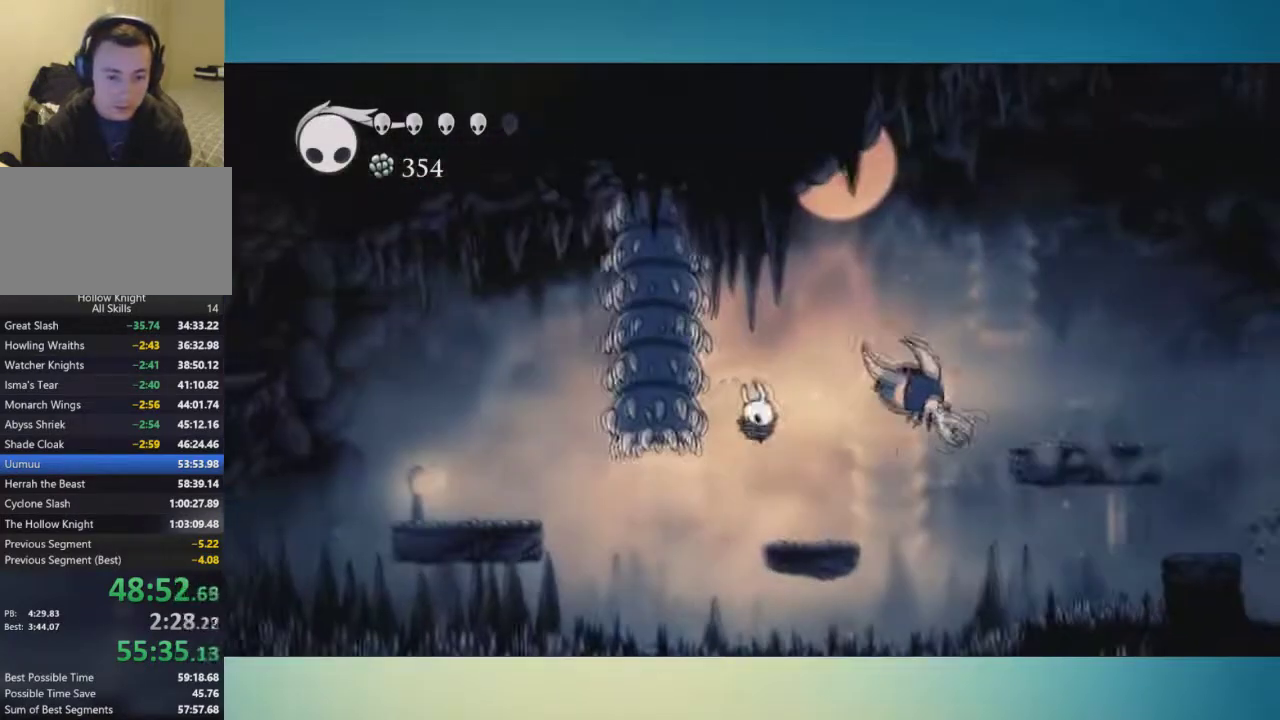
{"buttons": [], "left_stick": "left", "right_stick": "center", "events": []}
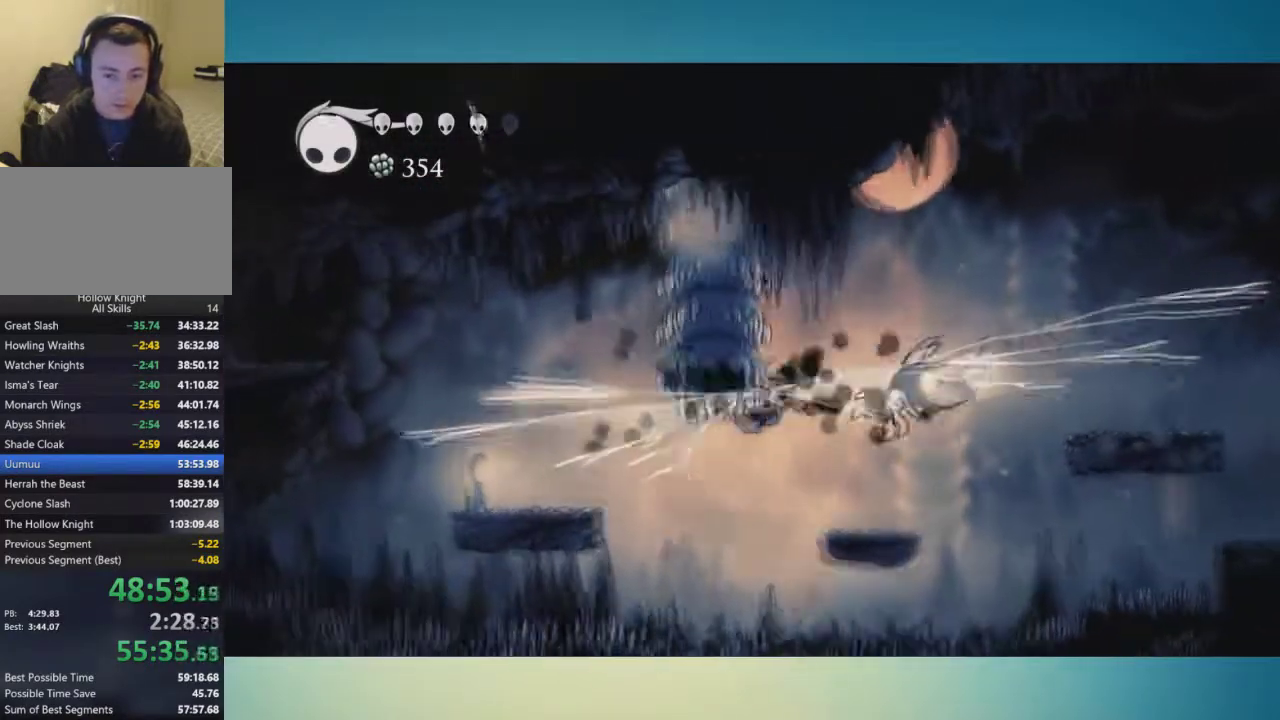
{"buttons": [], "left_stick": "left", "right_stick": "center", "events": []}
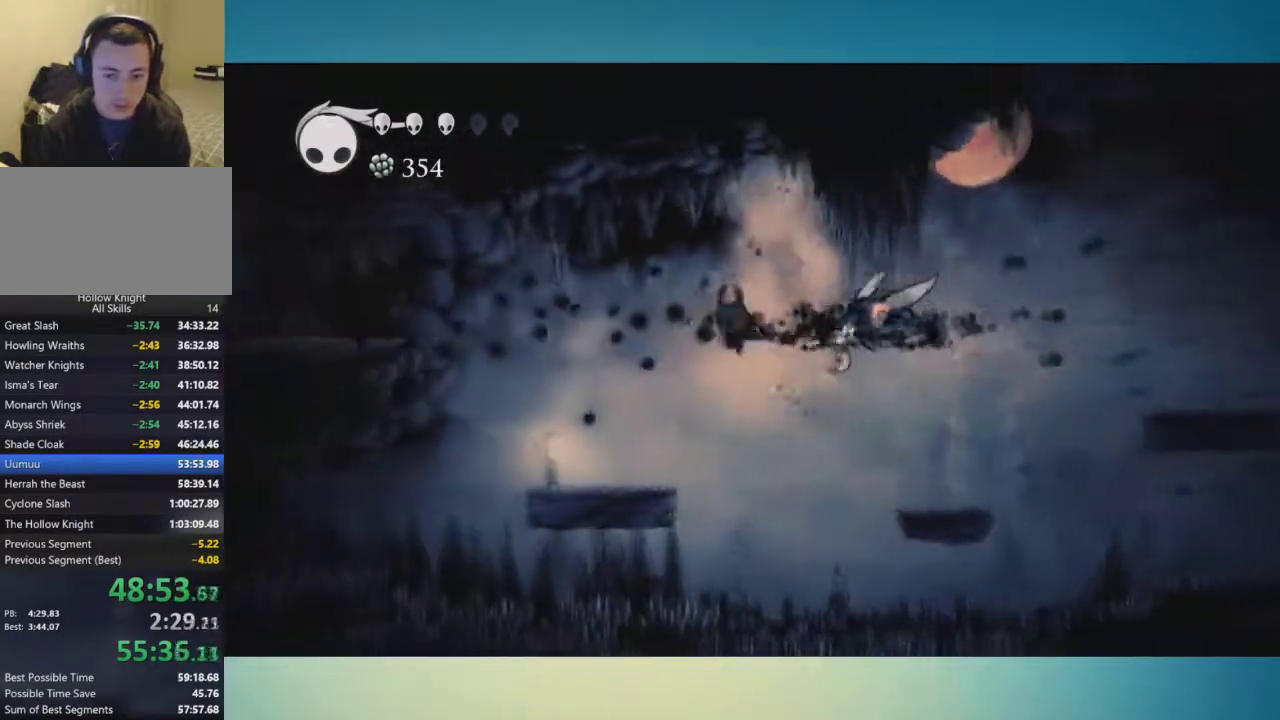
{"buttons": ["A"], "left_stick": "left", "right_stick": "center", "events": [[401, "A", "down"]]}
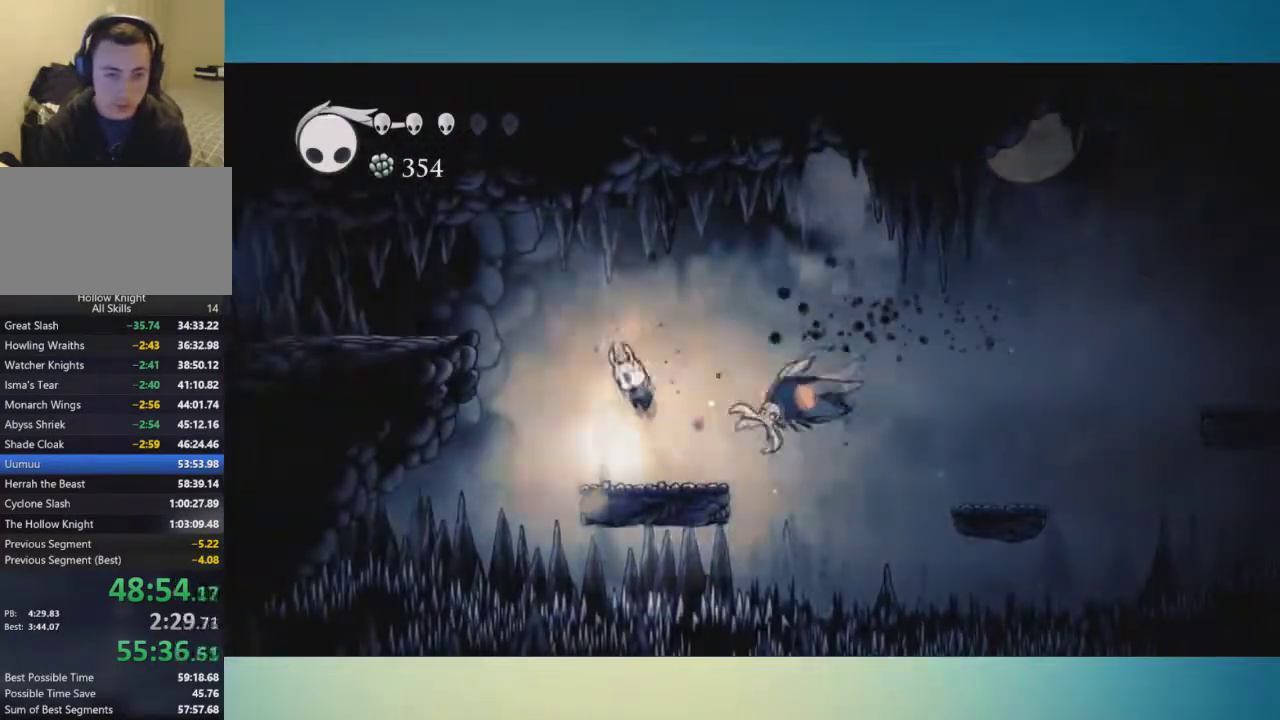
{"buttons": [], "left_stick": "left", "right_stick": "center", "events": [[233, "A", "up"]]}
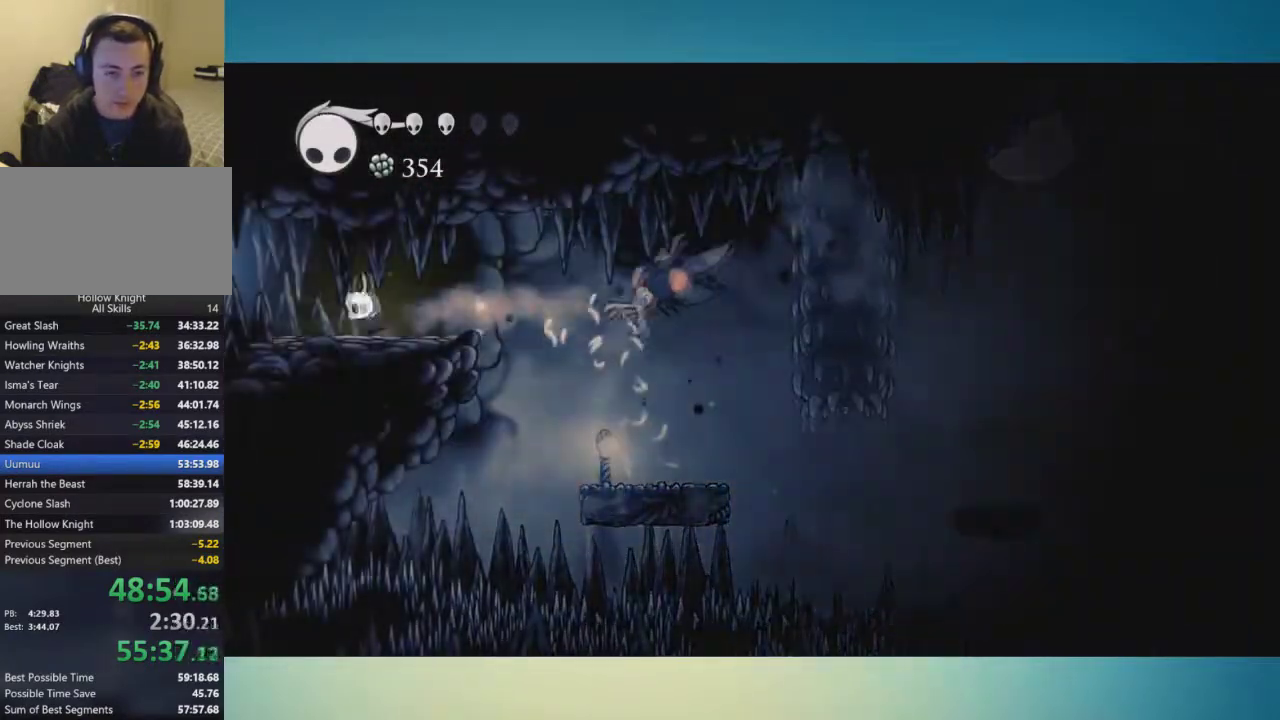
{"buttons": [], "left_stick": "left", "right_stick": "center", "events": []}
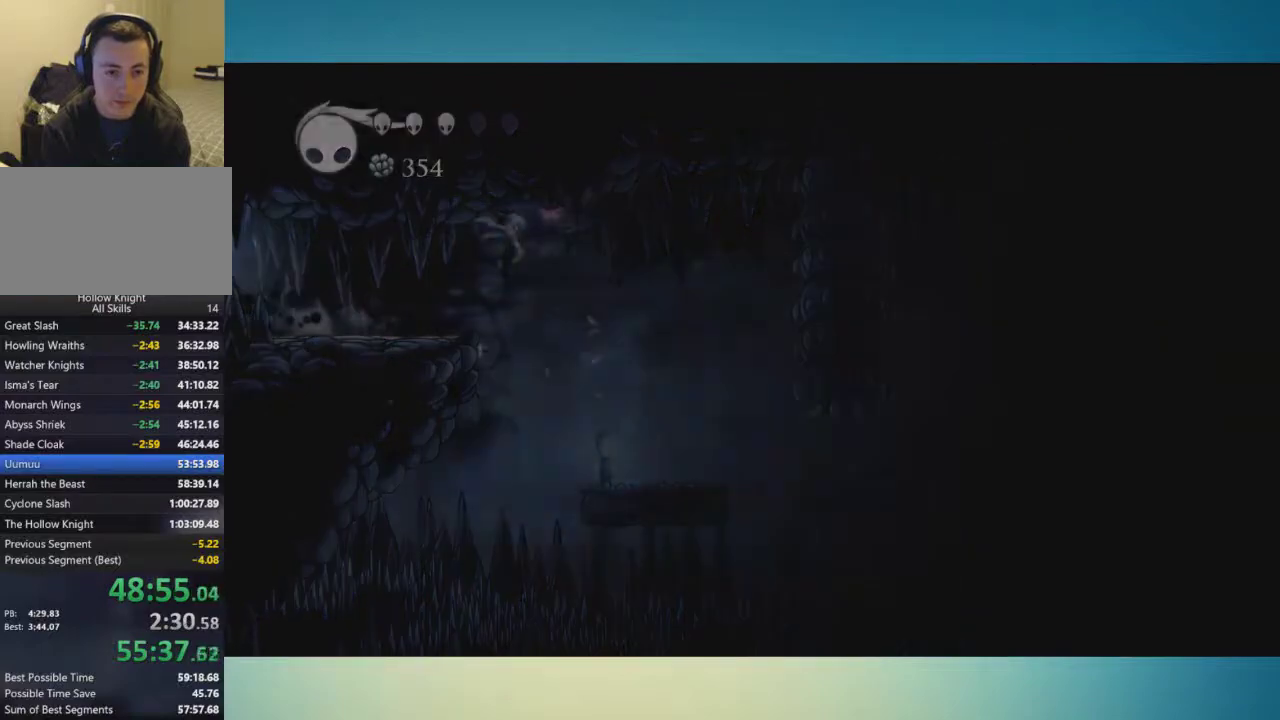
{"buttons": [], "left_stick": "left", "right_stick": "center", "events": [[150, "left_stick", "center"], [333, "left_stick", "left"]]}
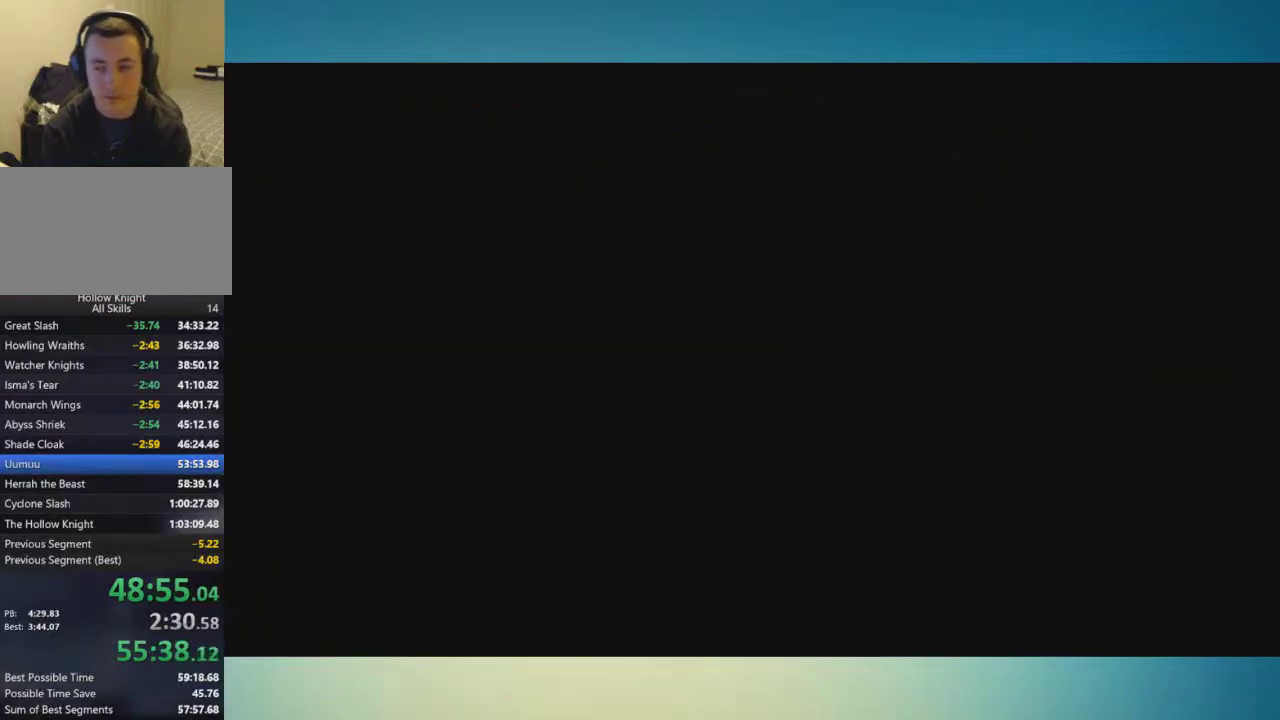
{"buttons": [], "left_stick": "left", "right_stick": "center", "events": []}
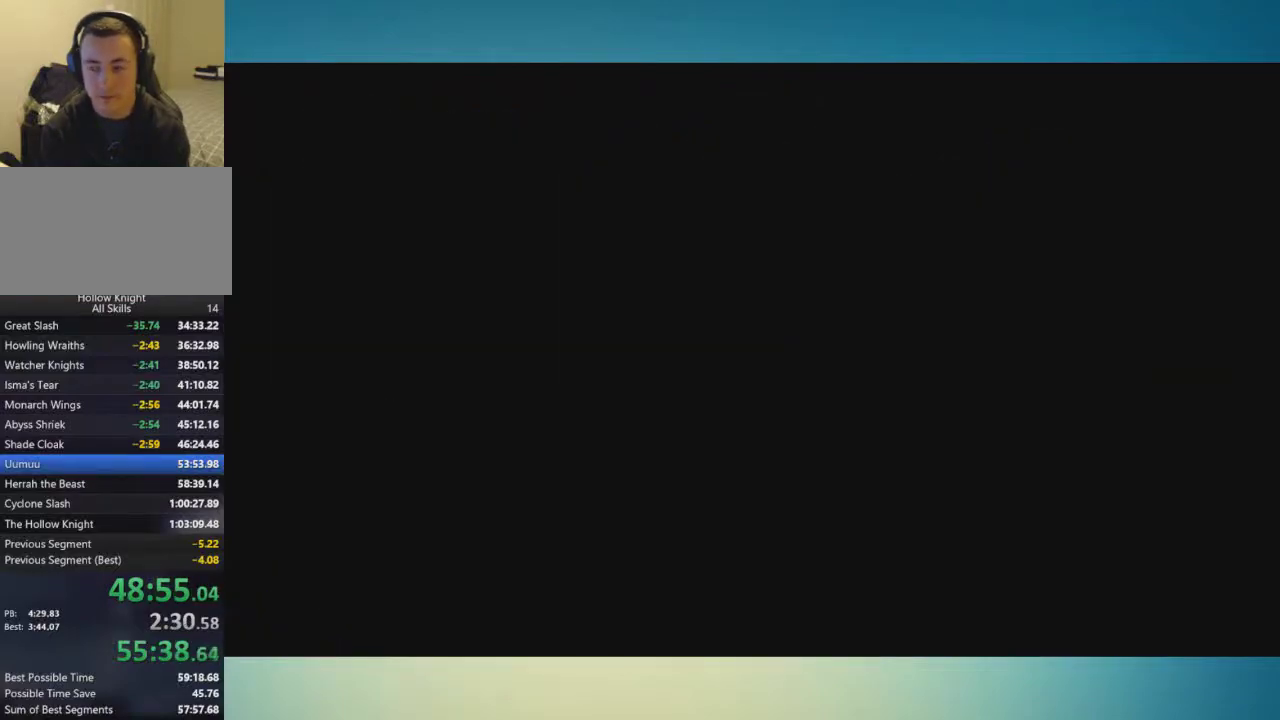
{"buttons": [], "left_stick": "left", "right_stick": "center", "events": []}
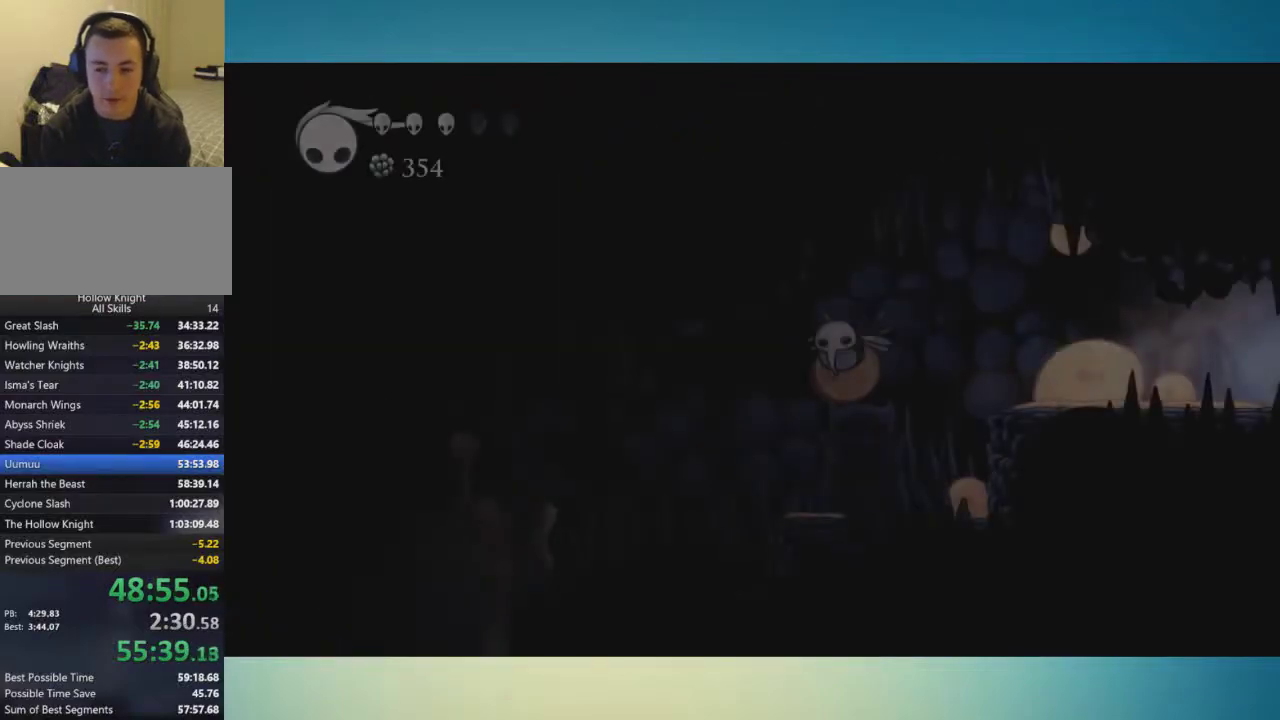
{"buttons": [], "left_stick": "left", "right_stick": "center", "events": []}
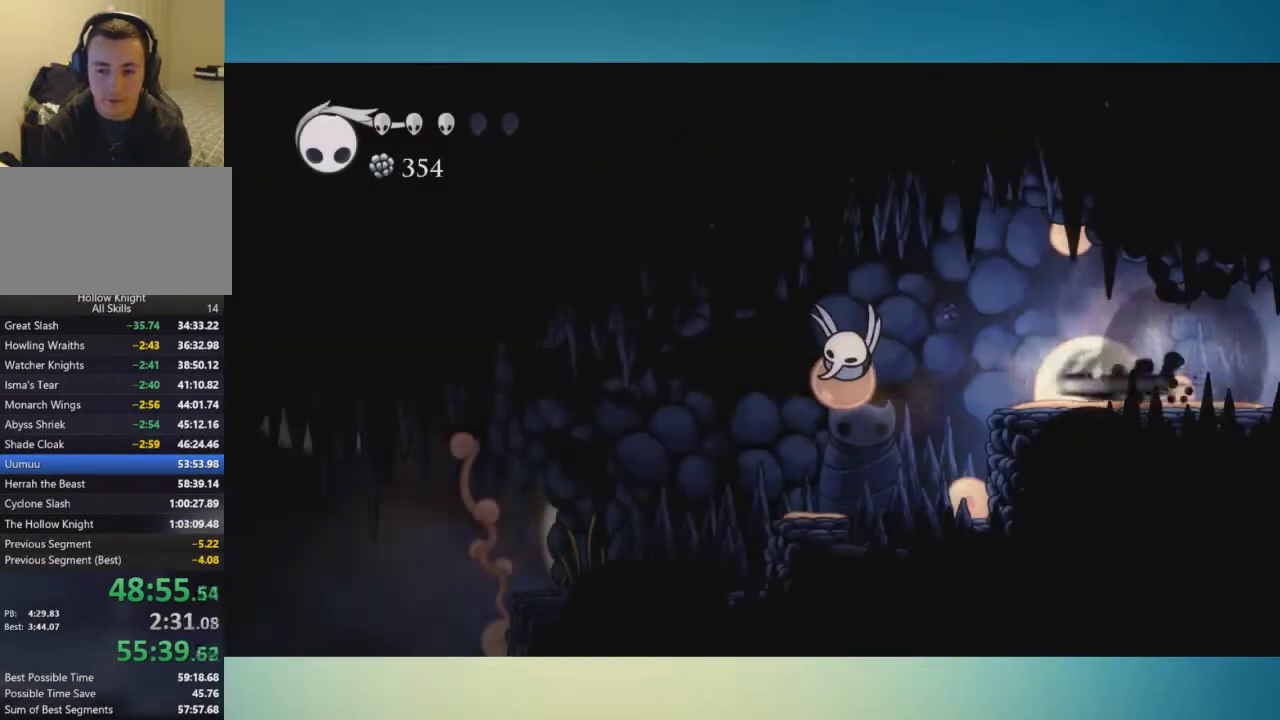
{"buttons": [], "left_stick": "up-left", "right_stick": "center", "events": [[16, "left_stick", "up-left"], [400, "X", "down"], [500, "X", "up"]]}
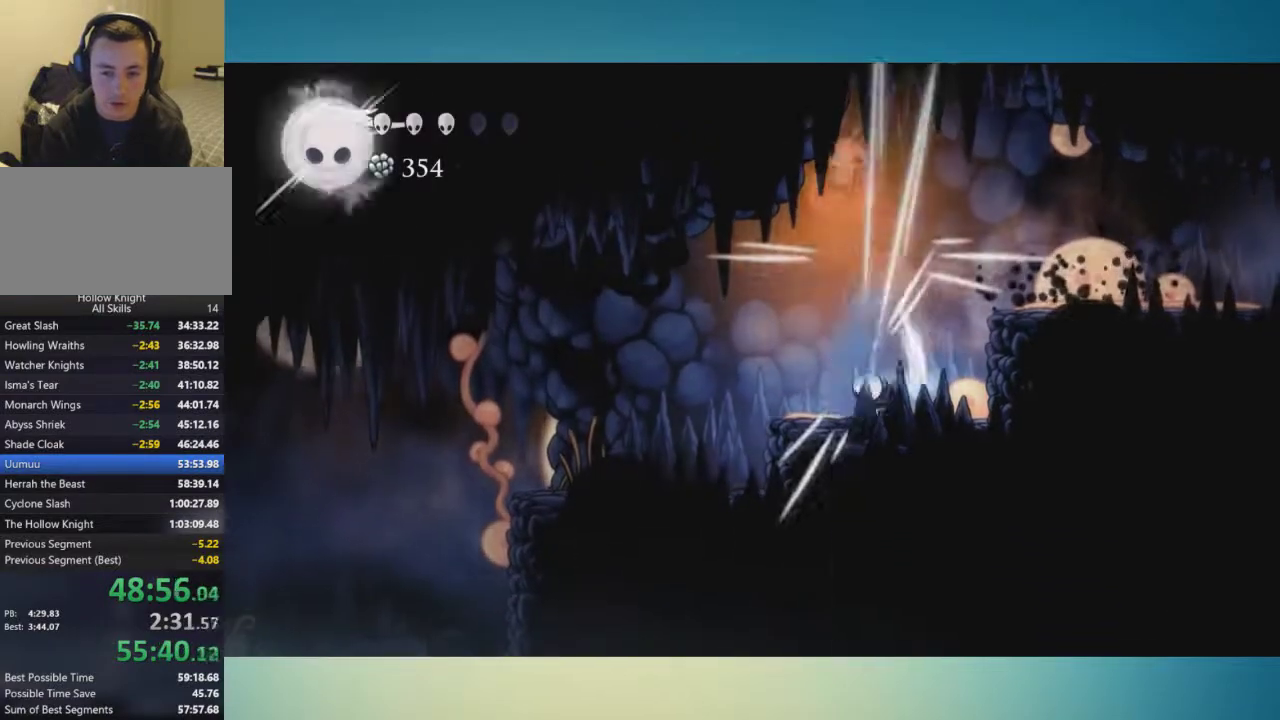
{"buttons": [], "left_stick": "left", "right_stick": "center", "events": [[284, "left_stick", "left"]]}
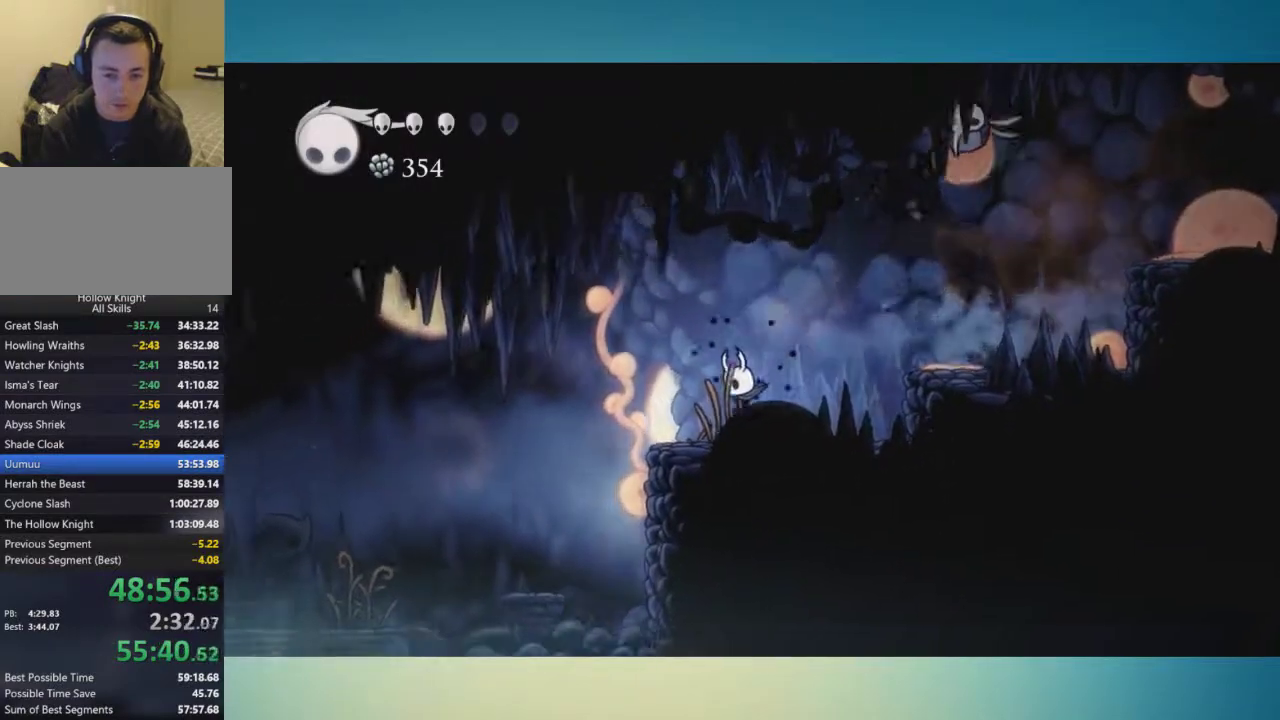
{"buttons": [], "left_stick": "center", "right_stick": "center", "events": [[400, "left_stick", "center"]]}
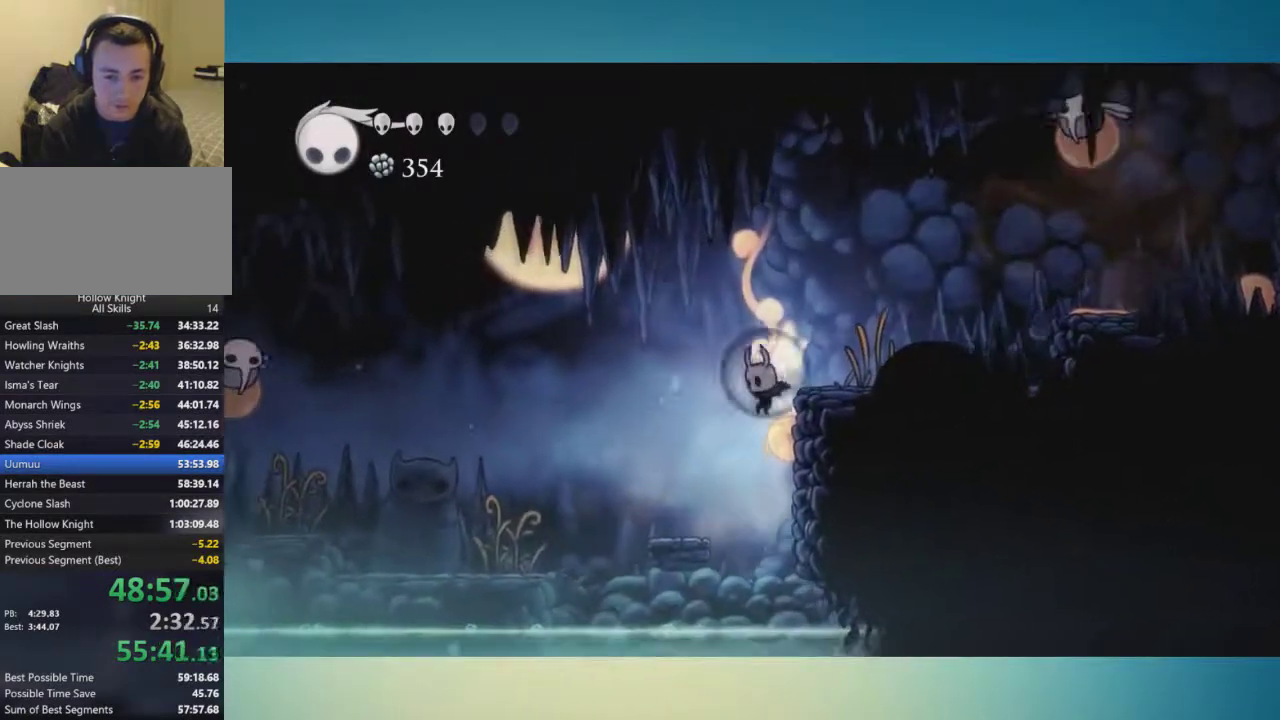
{"buttons": [], "left_stick": "right", "right_stick": "center", "events": [[284, "left_stick", "right"]]}
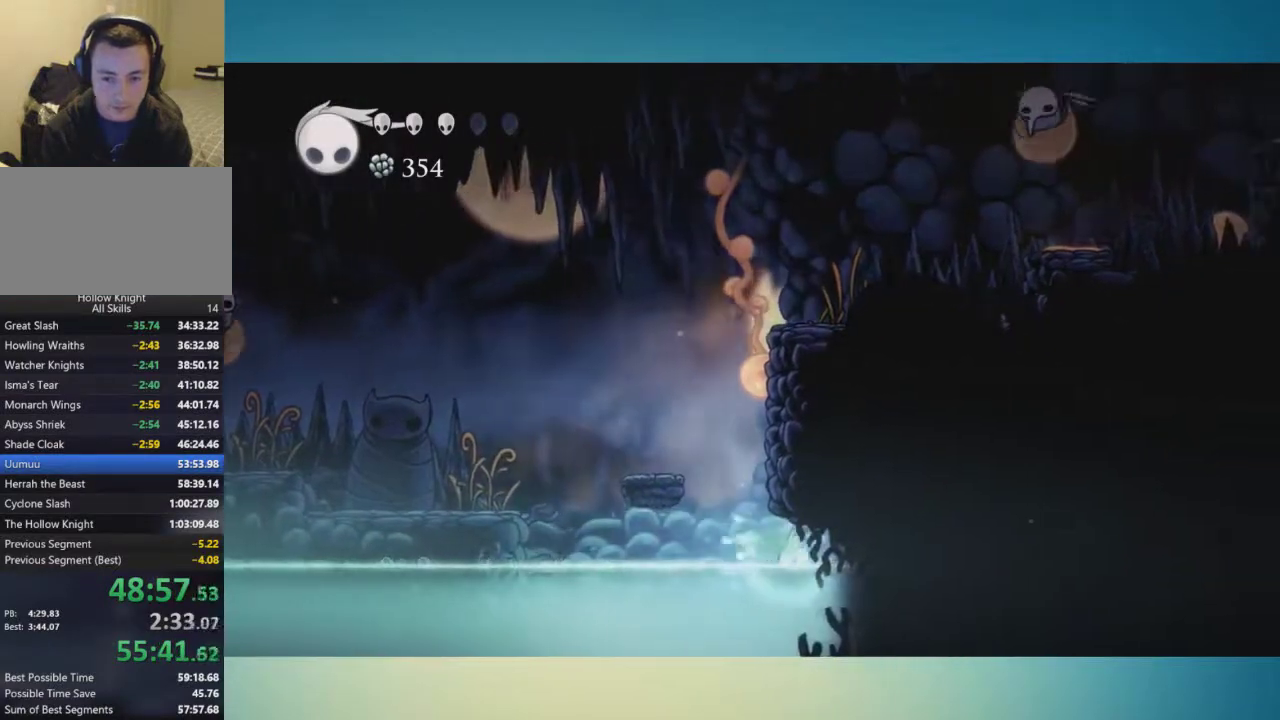
{"buttons": [], "left_stick": "right", "right_stick": "center", "events": []}
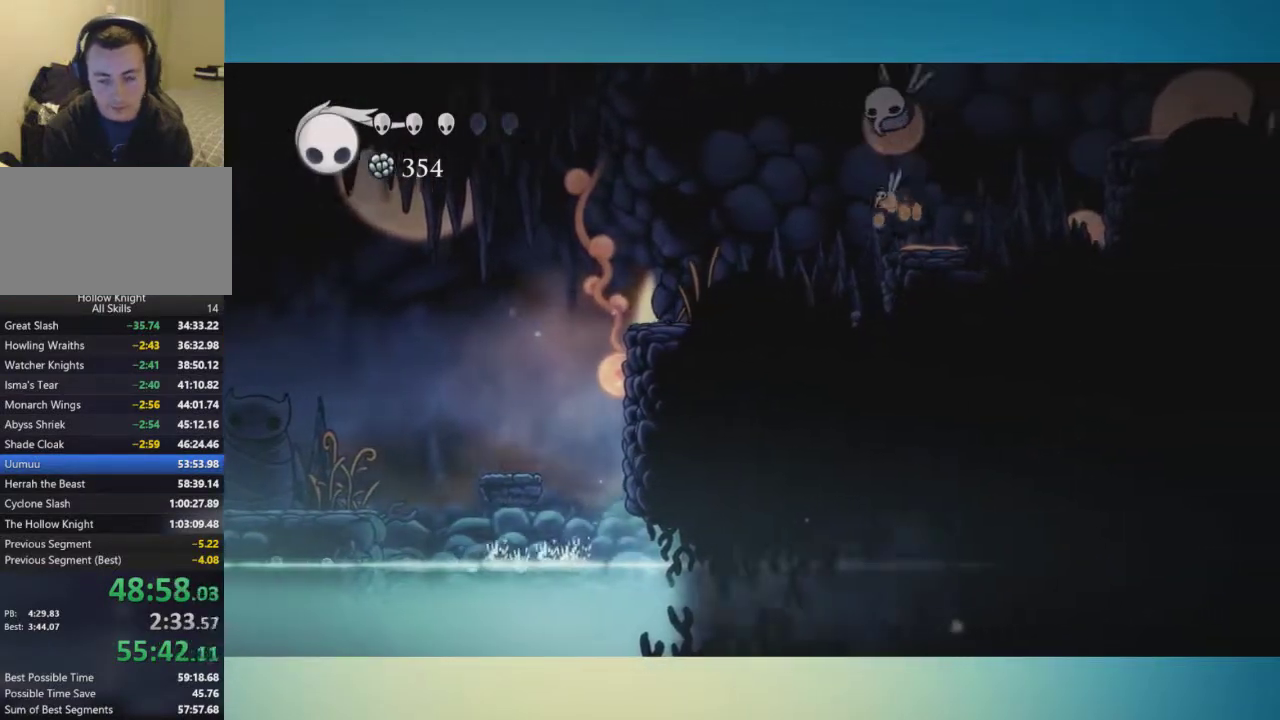
{"buttons": [], "left_stick": "right", "right_stick": "center", "events": []}
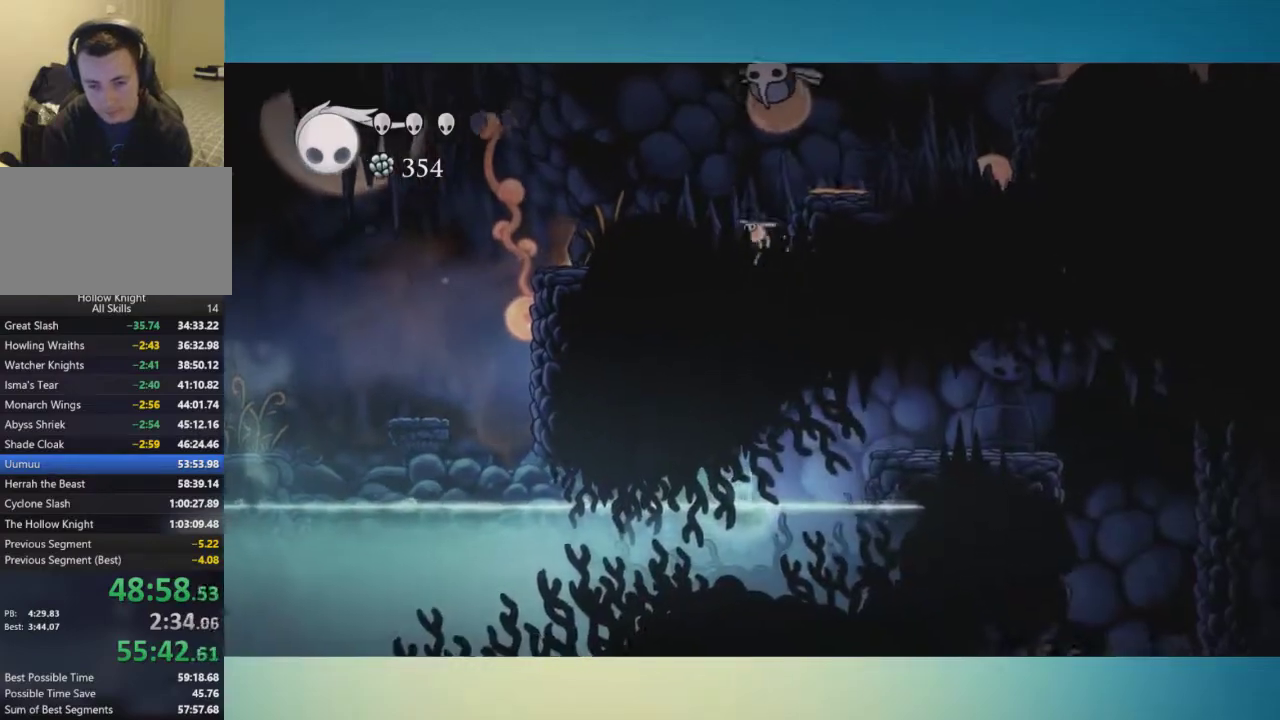
{"buttons": [], "left_stick": "right", "right_stick": "center", "events": [[183, "A", "down"], [383, "A", "up"]]}
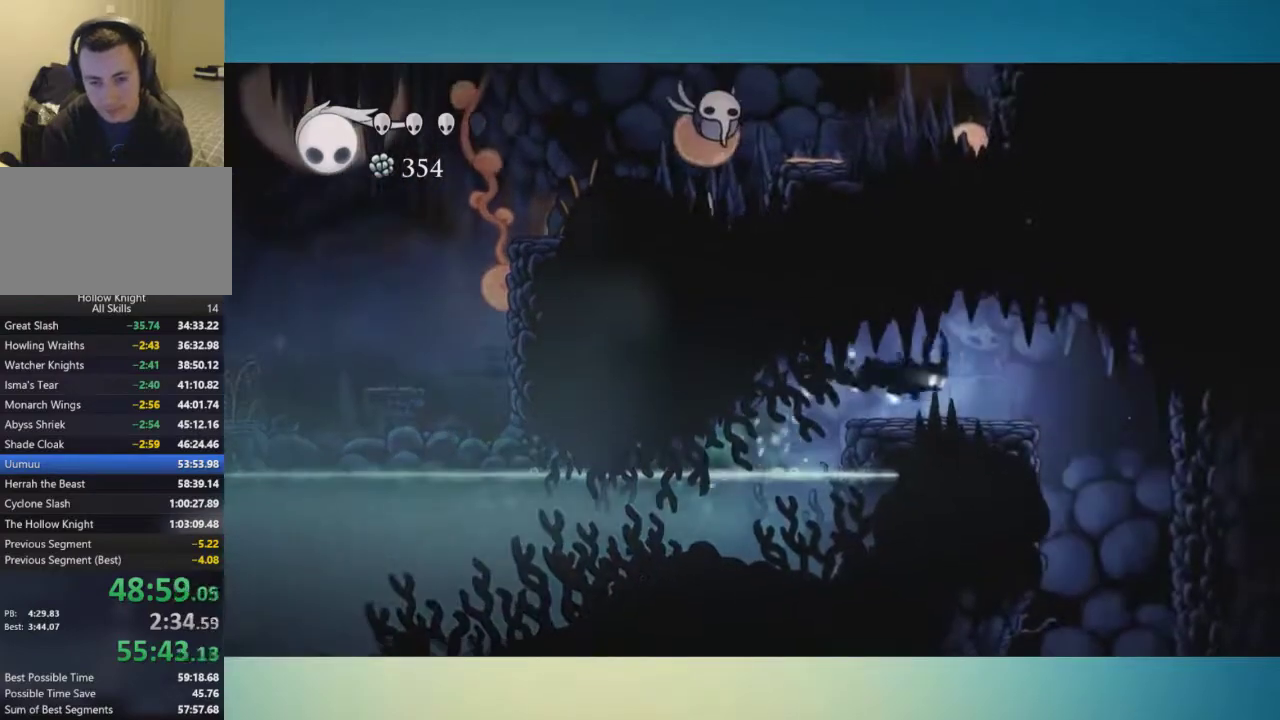
{"buttons": [], "left_stick": "center", "right_stick": "center", "events": [[367, "left_stick", "center"]]}
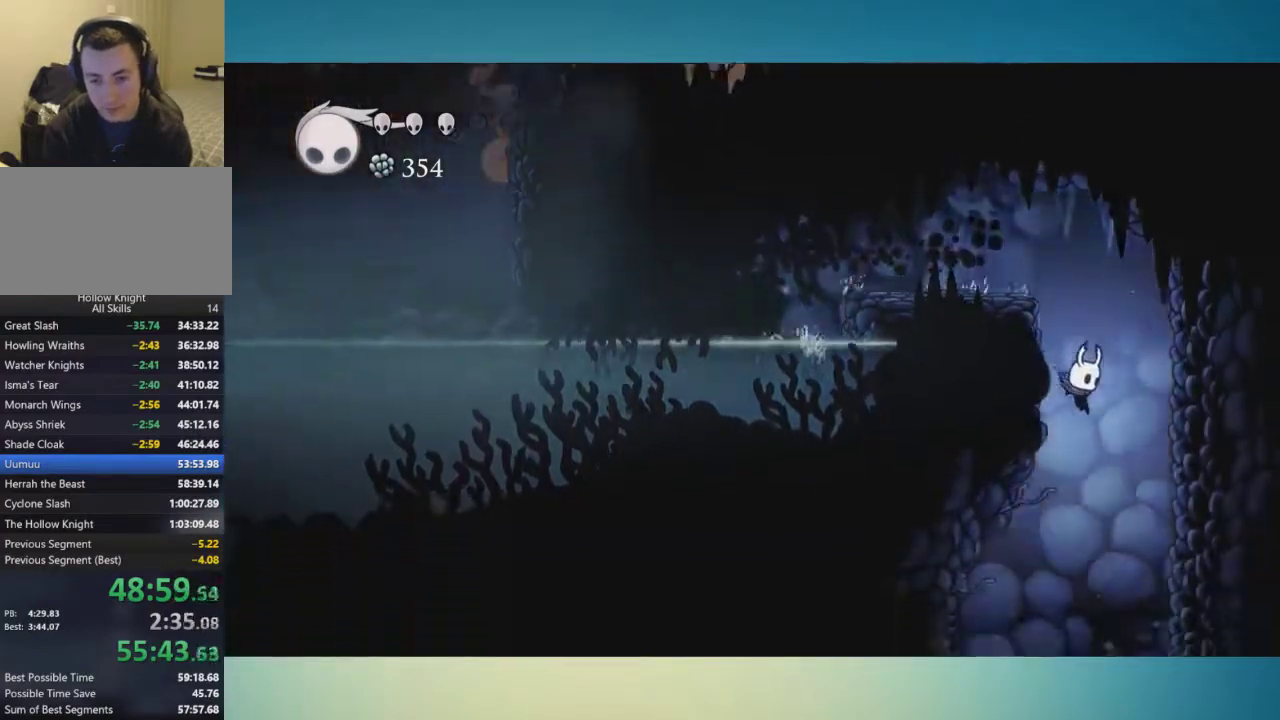
{"buttons": [], "left_stick": "center", "right_stick": "center", "events": [[50, "left_stick", "left"], [317, "left_stick", "center"]]}
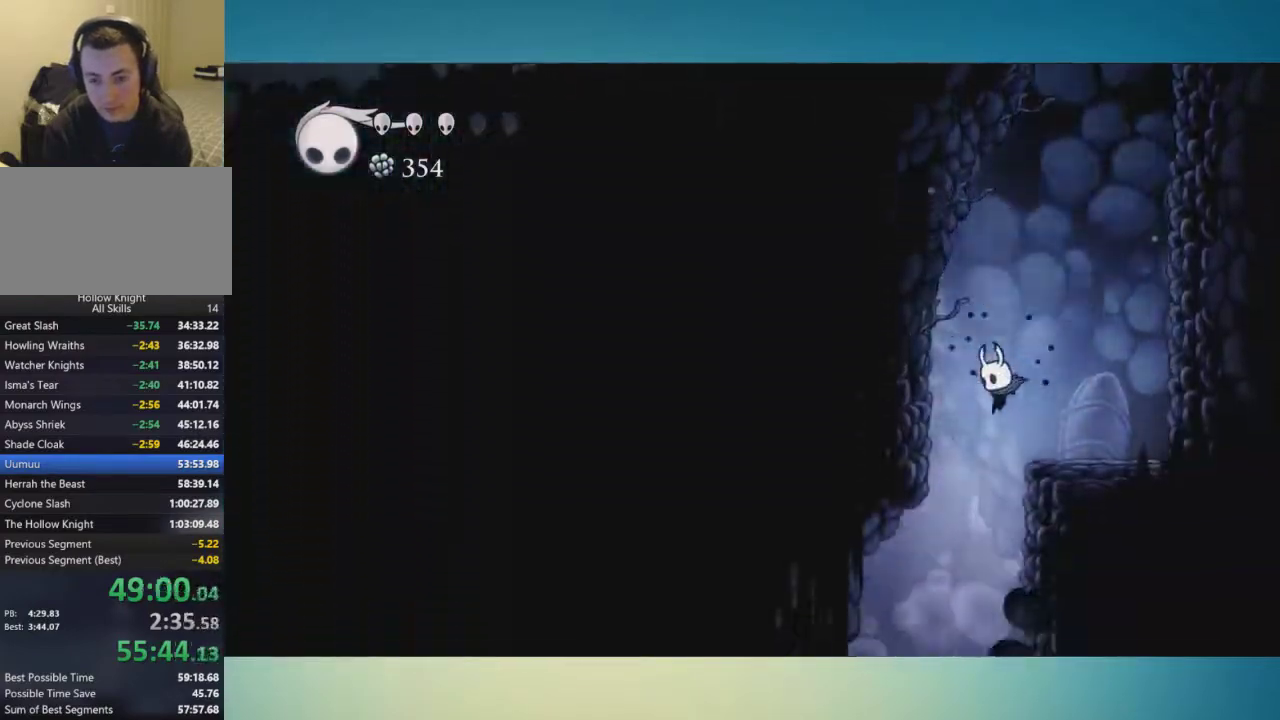
{"buttons": [], "left_stick": "center", "right_stick": "center", "events": []}
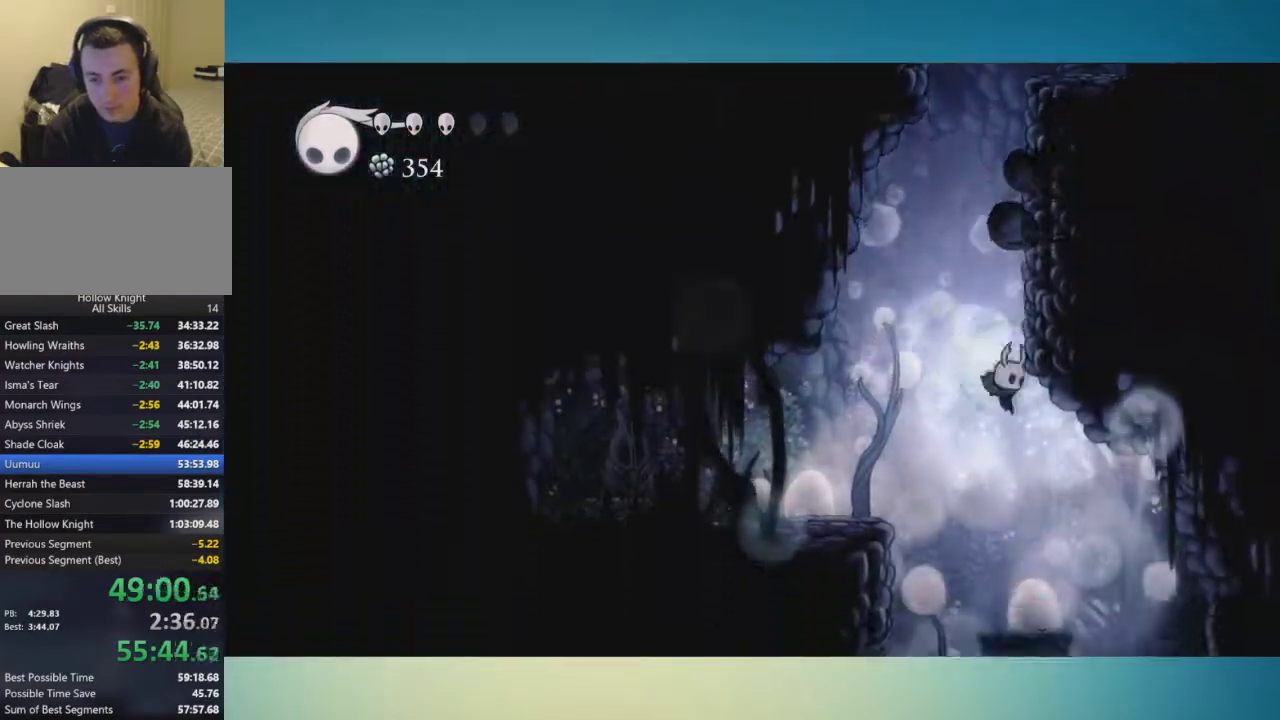
{"buttons": [], "left_stick": "left", "right_stick": "center", "events": [[33, "left_stick", "right"], [367, "left_stick", "center"], [434, "left_stick", "left"]]}
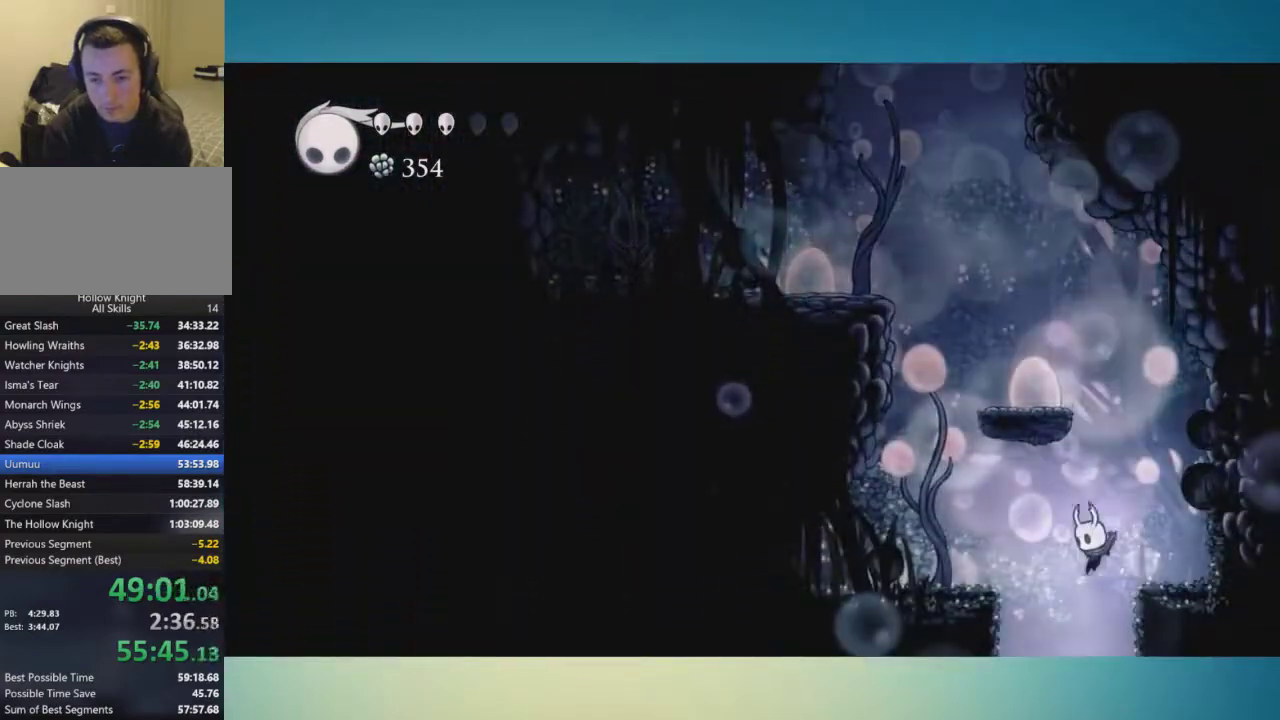
{"buttons": [], "left_stick": "center", "right_stick": "center", "events": [[334, "left_stick", "center"]]}
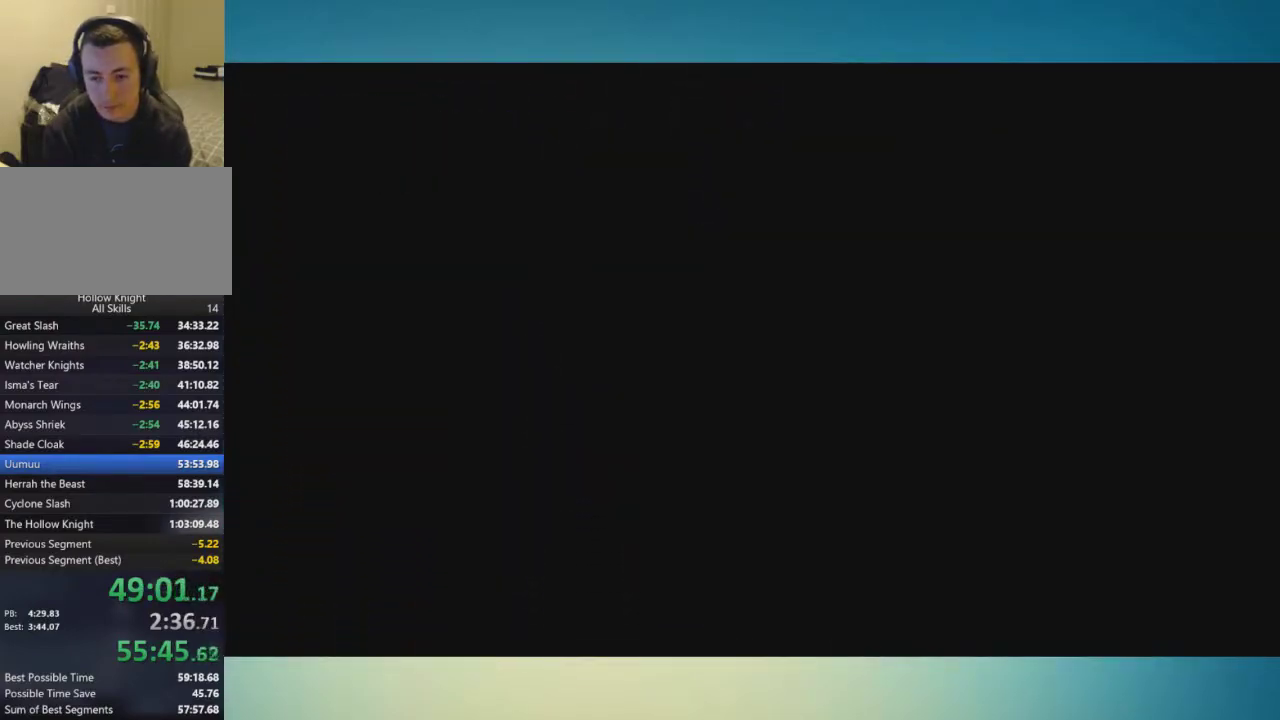
{"buttons": [], "left_stick": "left", "right_stick": "center", "events": [[183, "left_stick", "left"]]}
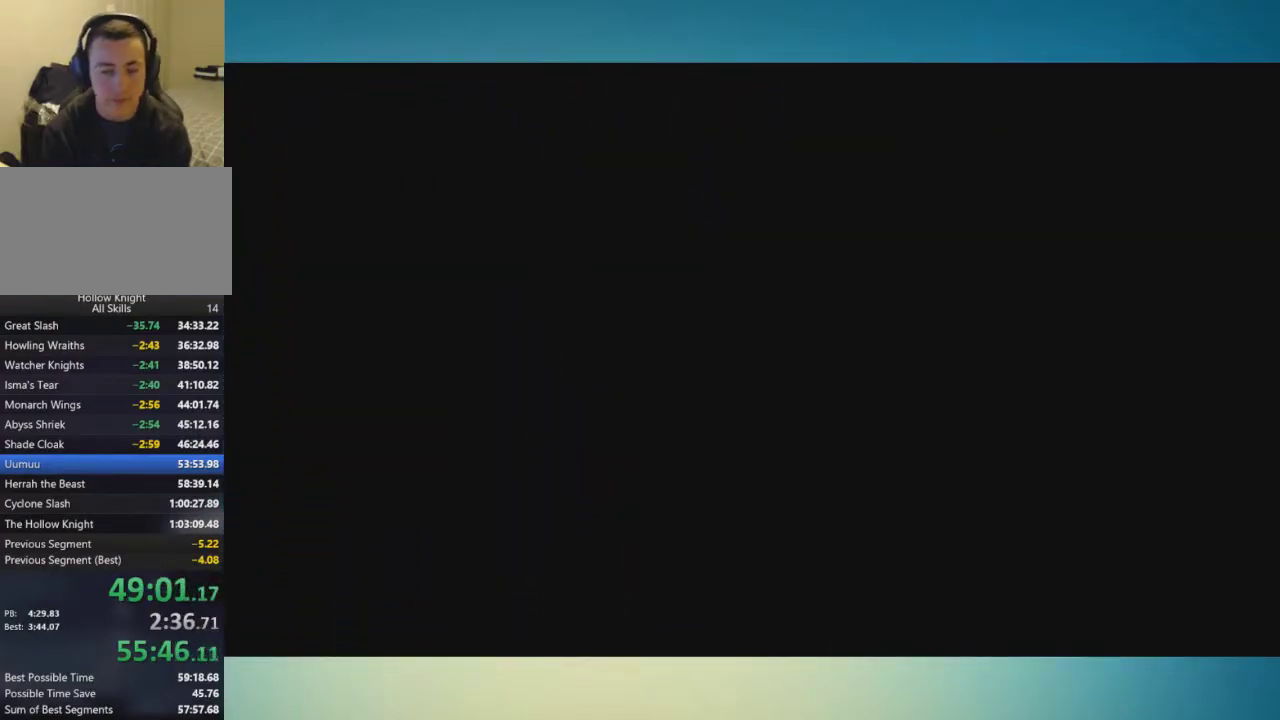
{"buttons": [], "left_stick": "left", "right_stick": "center", "events": []}